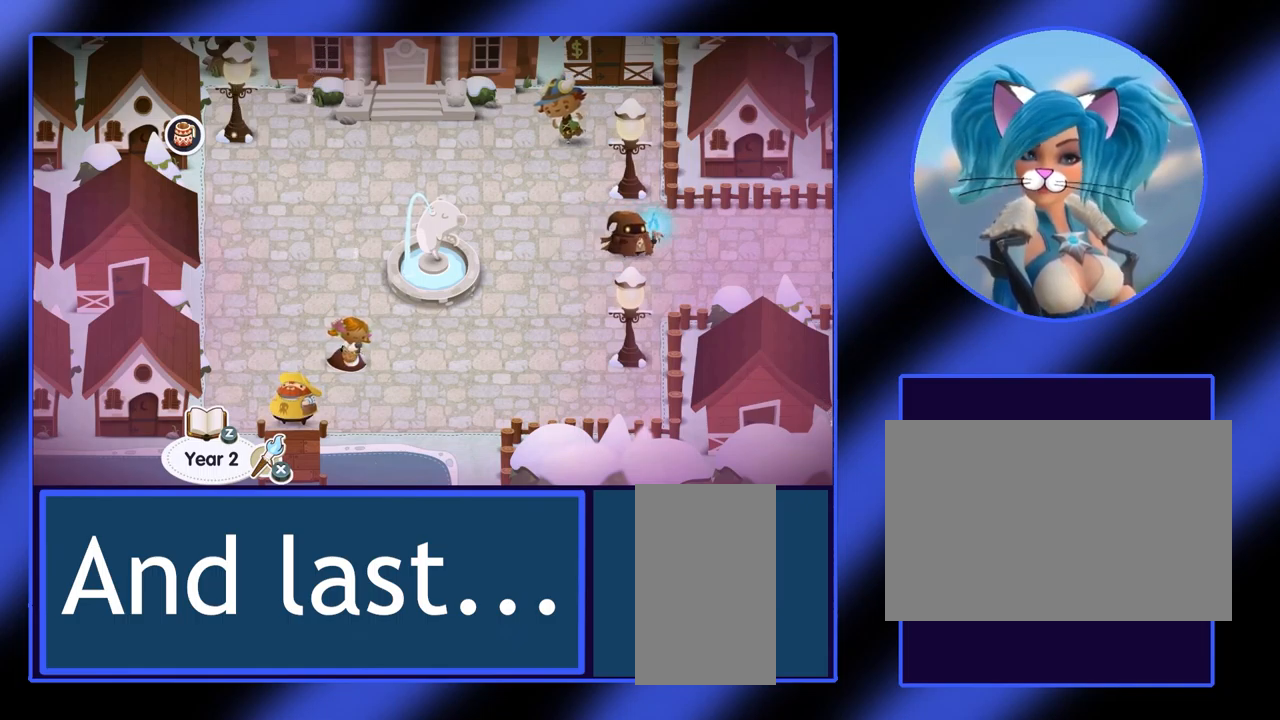
Gameplay with keyboard and mouse; each line is a JSON object with the keys and mouse buttons held at the frame after it. "events" lists presses ("down") and releases ("up") of "ctrl", "down", "escape", "left", "return", "right", "shift", "space", "up", "x", "z", "mouse_left", "mouse_wheel", "mouse_right", "mouse_mb4" and "mouse_mb5" between this image and that frame as [ms after this image, input, new state], when the widget could be followed in between. "mouse_left", "mouse_wheel", "mouse_right", "mouse_mb4", "mouse_mb5" = the "left", "wheel", "right", "mb4", "mb5" buttons of the "mouse" list. No other keys are recorded. "wheel" means that the mouse wheel is clicked or scrolled. Not read: mouse_move.
{"keys": ["right"], "mouse": [], "events": [[267, "right", "down"]]}
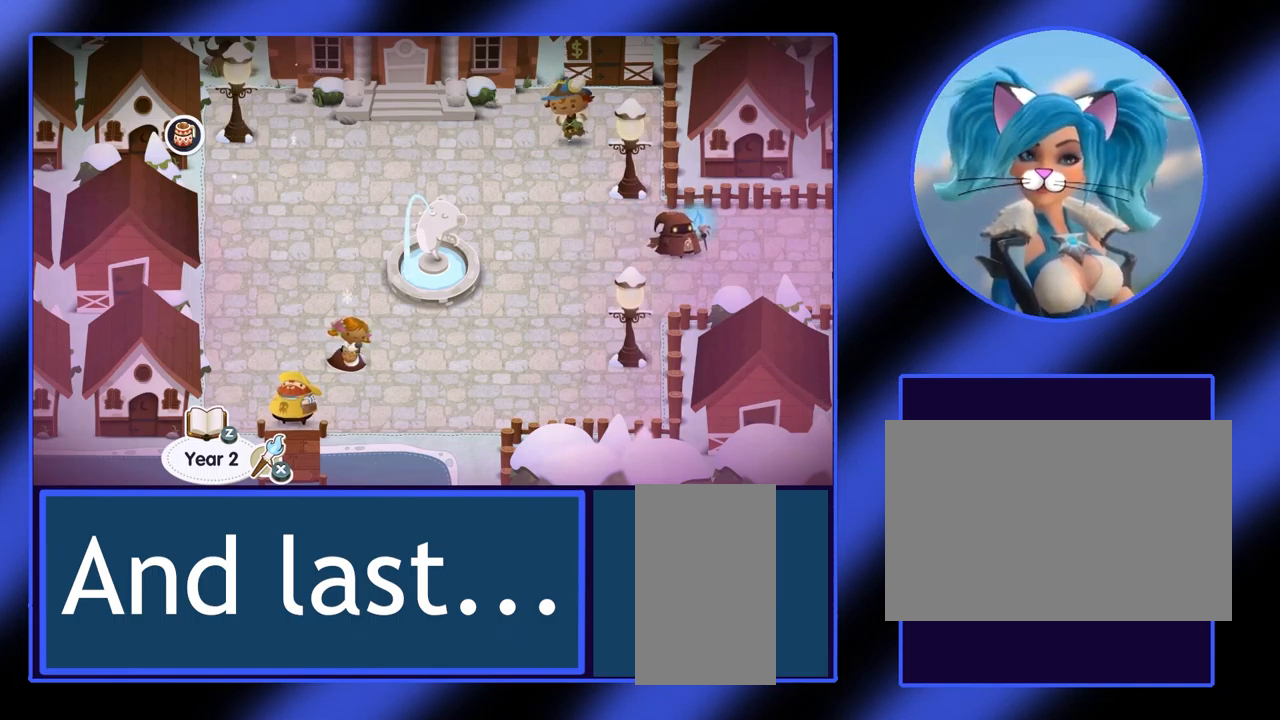
{"keys": [], "mouse": [], "events": [[333, "right", "up"]]}
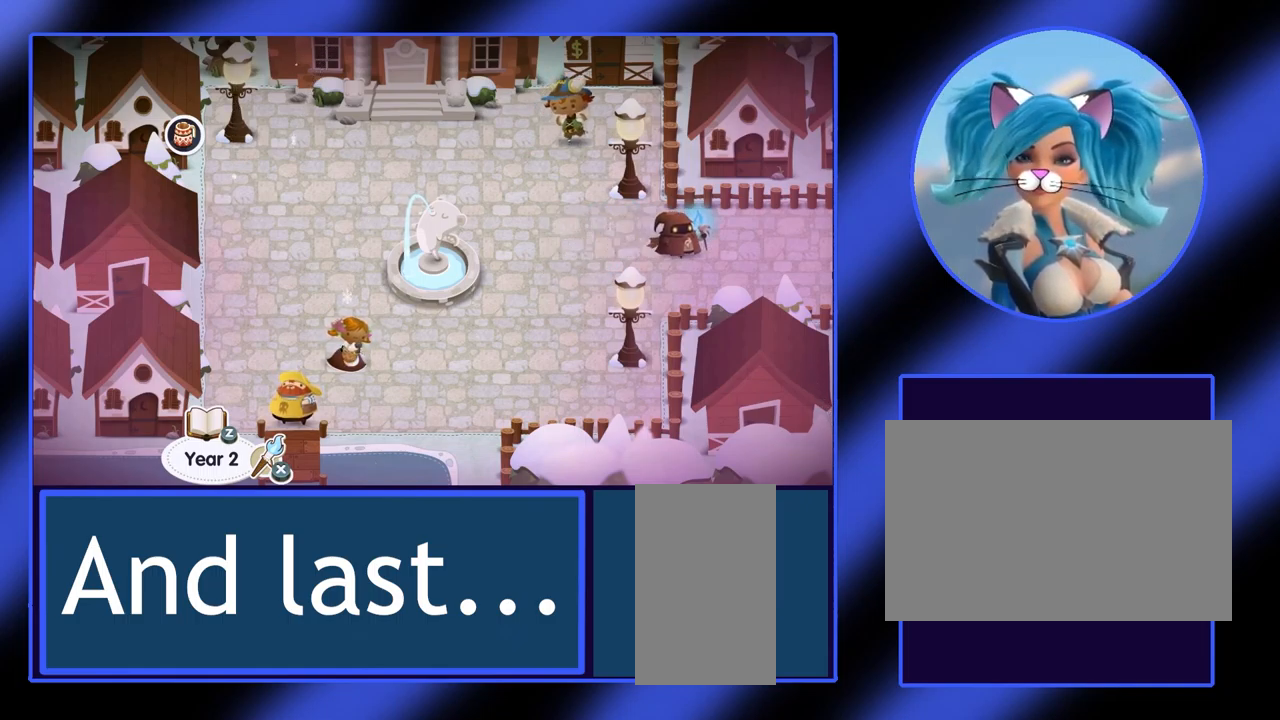
{"keys": [], "mouse": [], "events": [[200, "right", "down"], [333, "right", "up"]]}
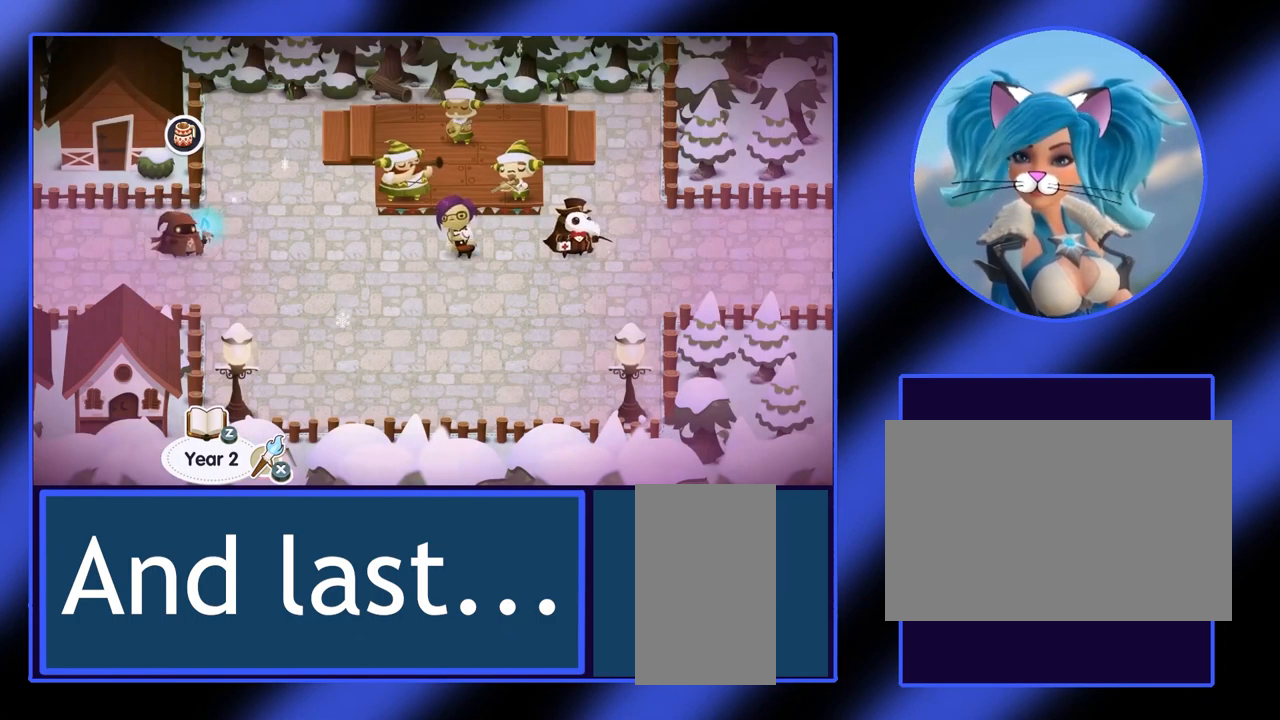
{"keys": ["down"], "mouse": [], "events": [[100, "right", "down"], [500, "down", "down"], [500, "right", "up"]]}
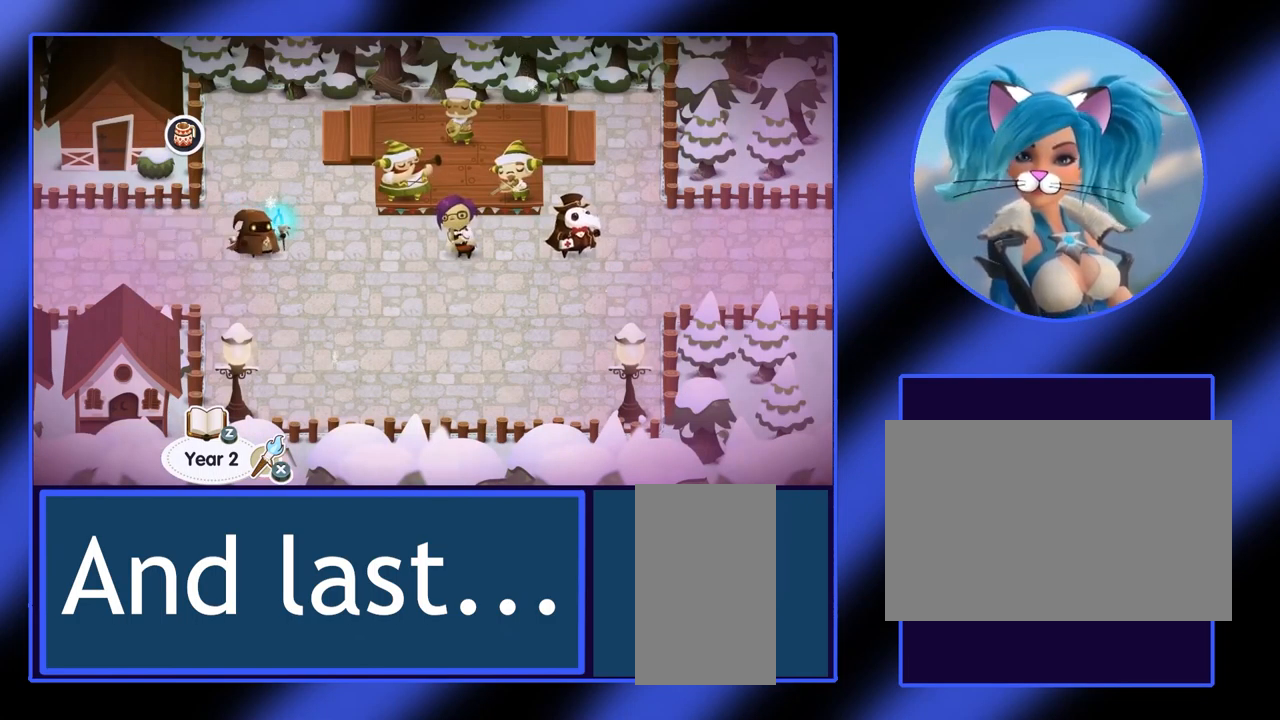
{"keys": ["right"], "mouse": [], "events": [[167, "down", "up"], [233, "right", "down"]]}
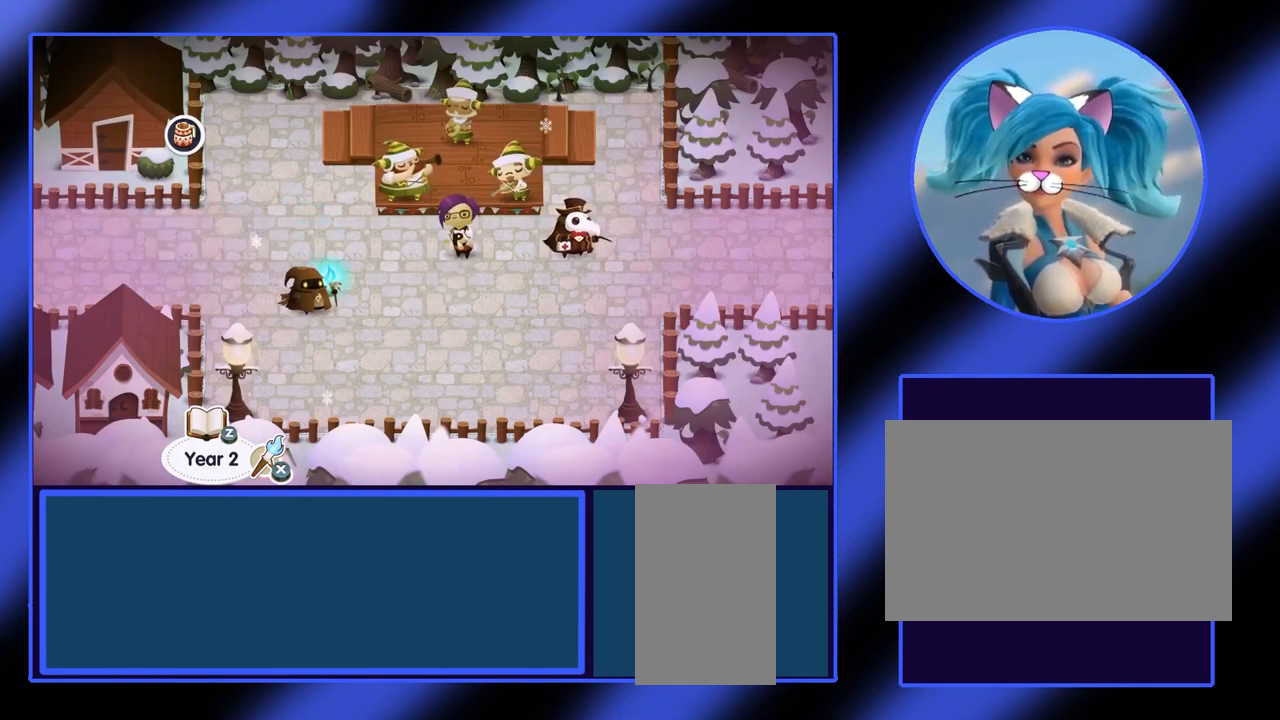
{"keys": ["right"], "mouse": [], "events": []}
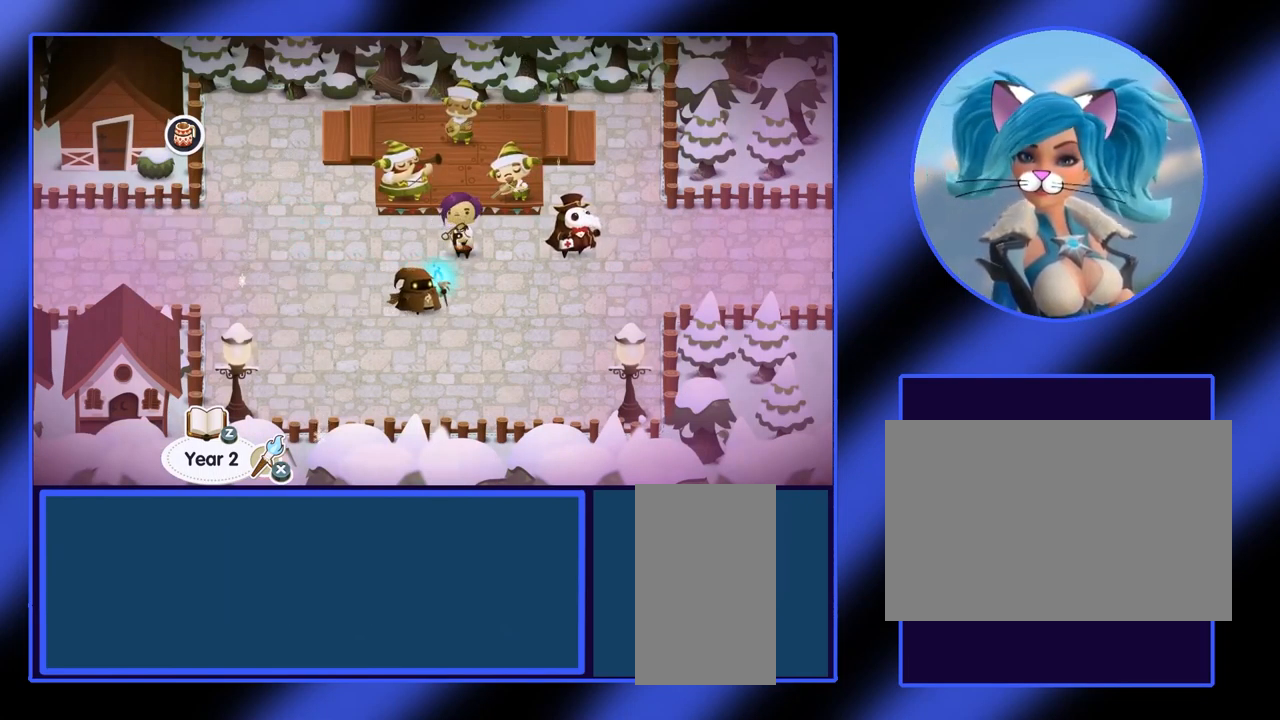
{"keys": ["right"], "mouse": [], "events": []}
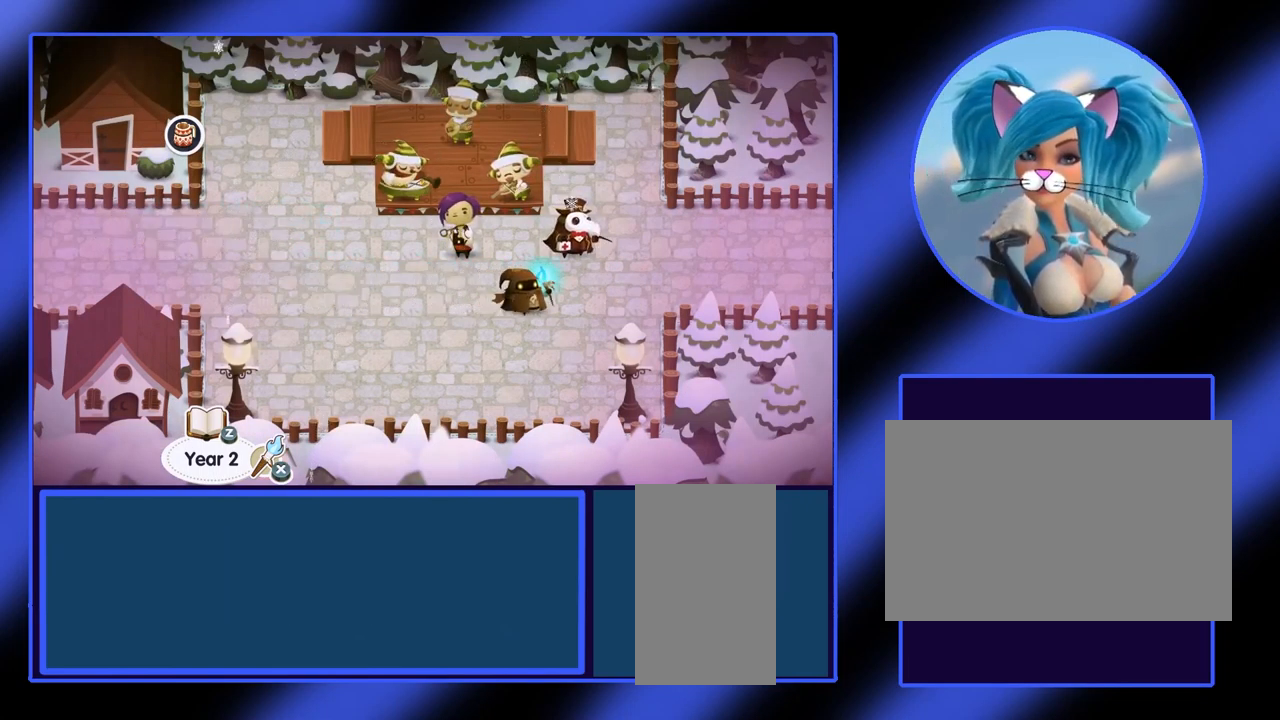
{"keys": ["right"], "mouse": [], "events": []}
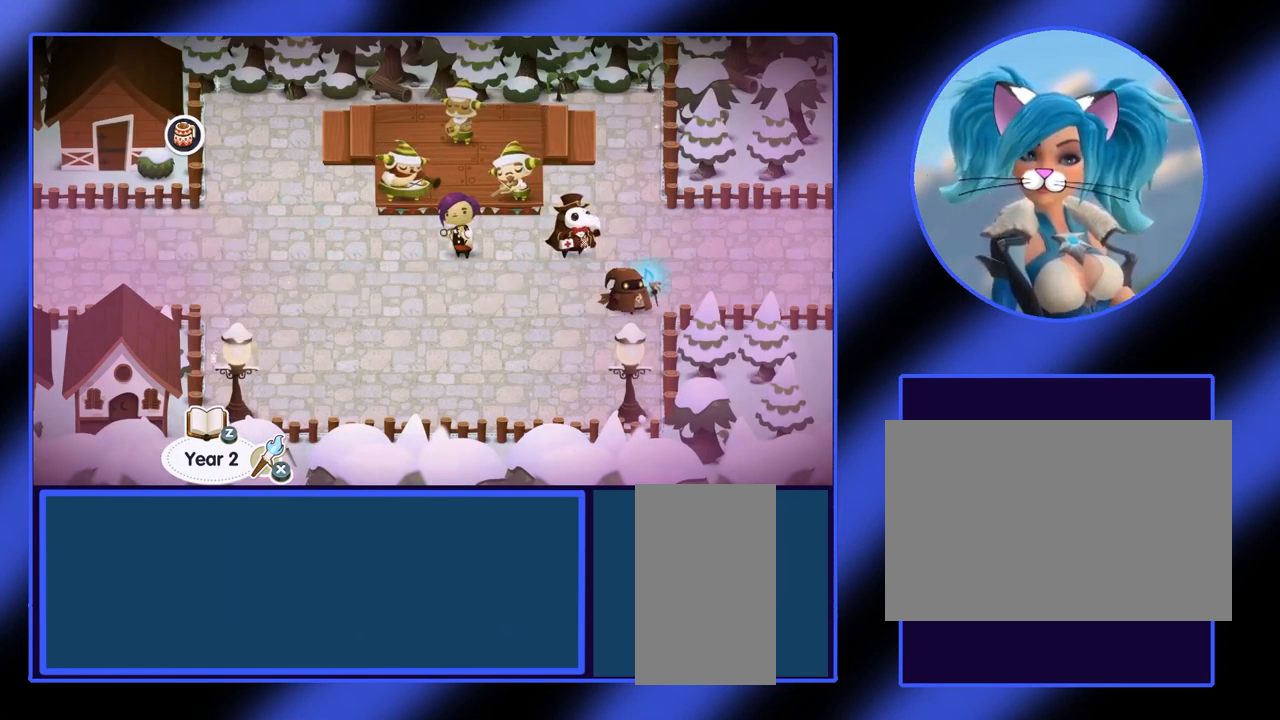
{"keys": ["right"], "mouse": [], "events": []}
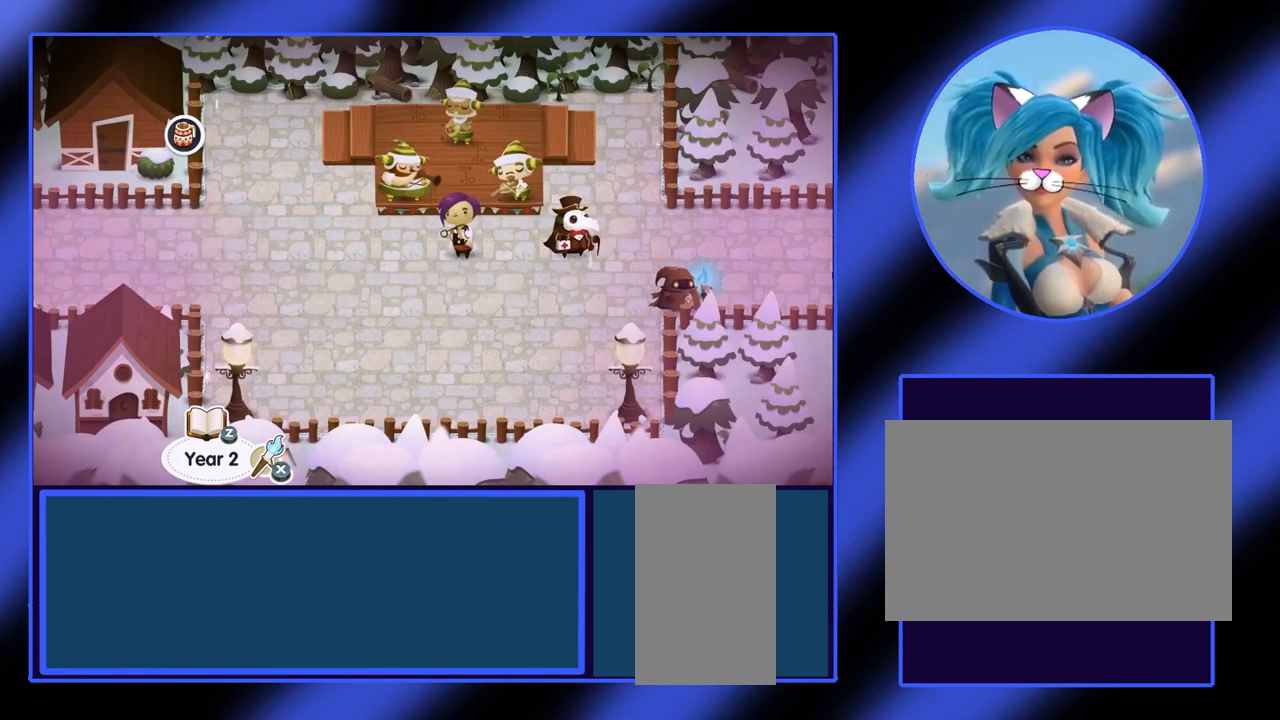
{"keys": ["right"], "mouse": [], "events": []}
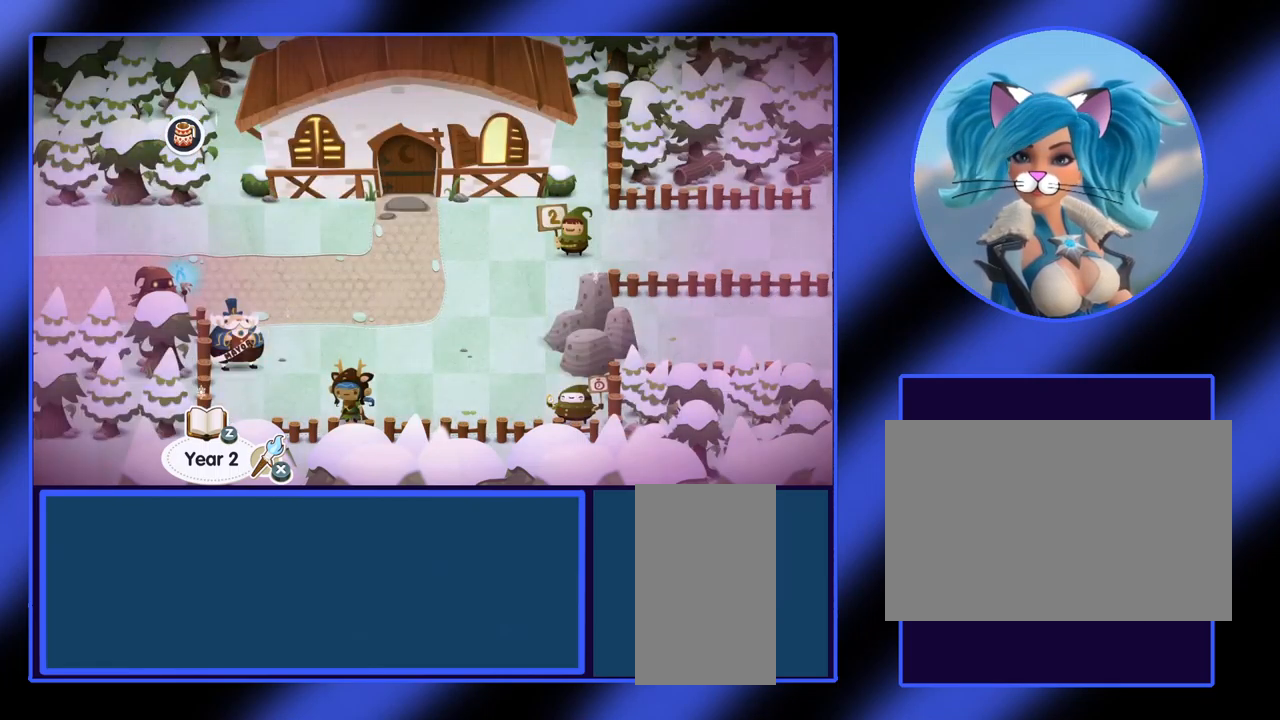
{"keys": ["right"], "mouse": [], "events": []}
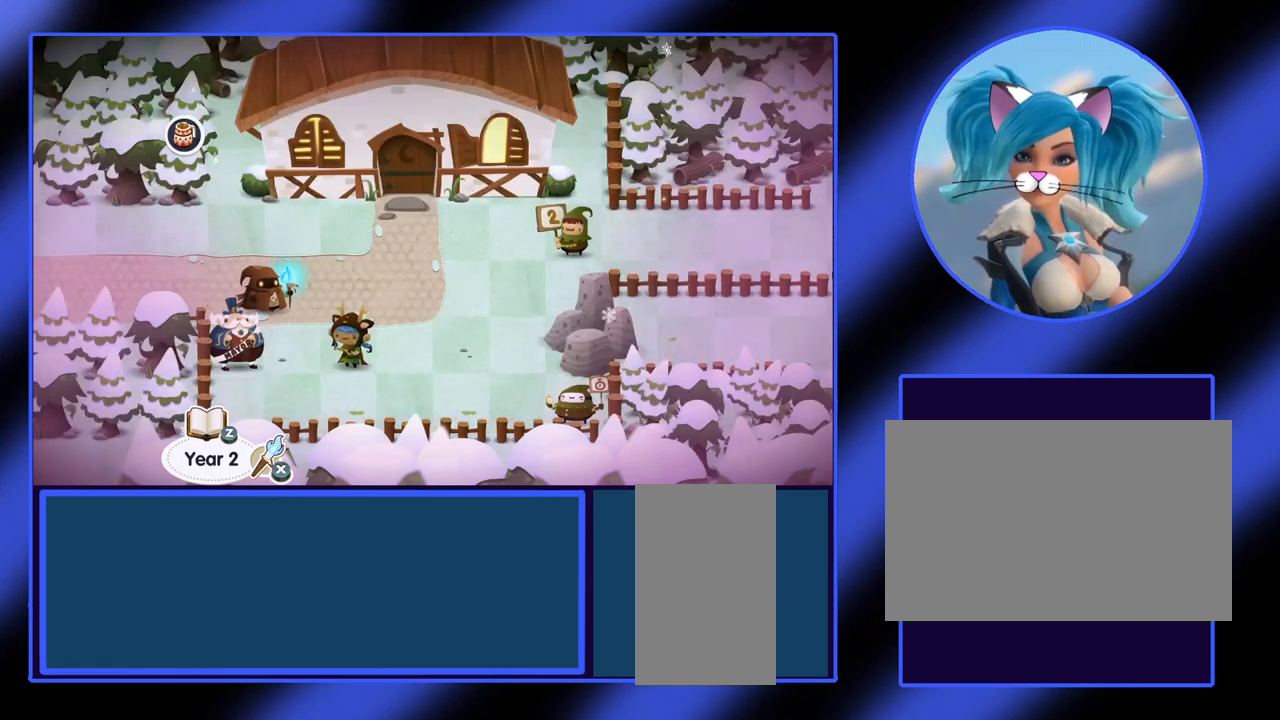
{"keys": ["right"], "mouse": [], "events": []}
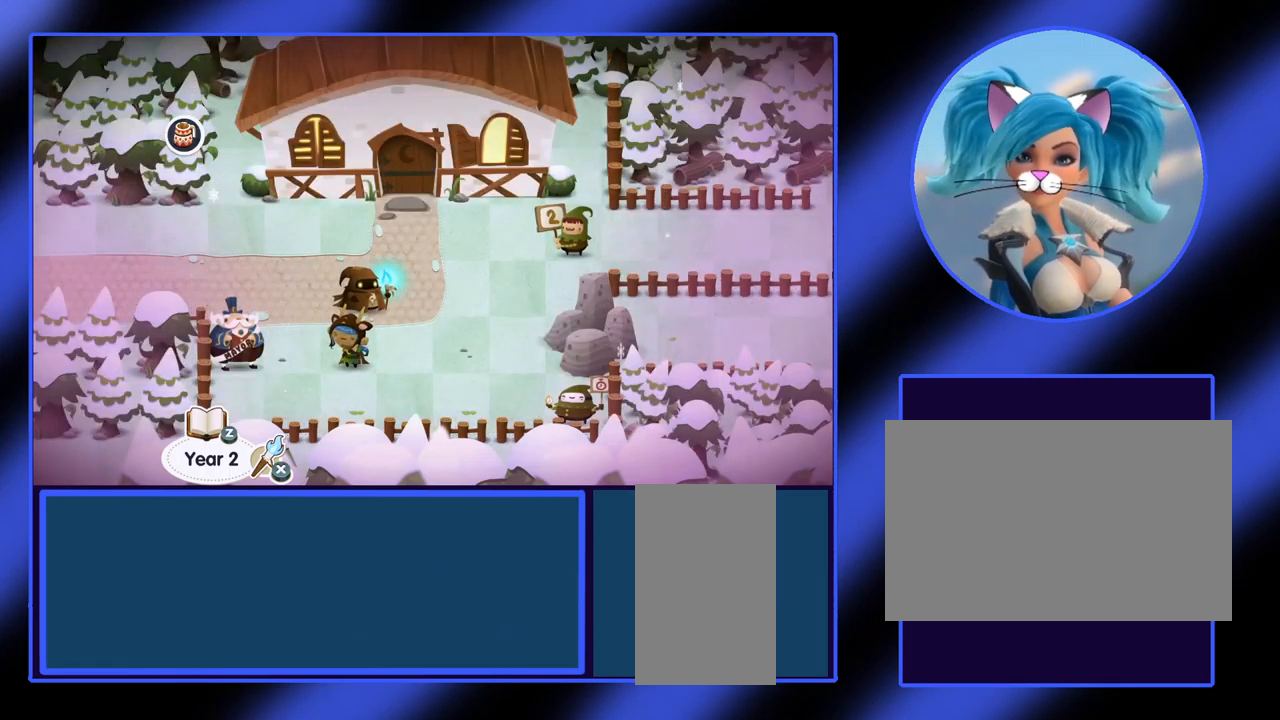
{"keys": ["right"], "mouse": [], "events": [[67, "right", "up"], [434, "right", "down"]]}
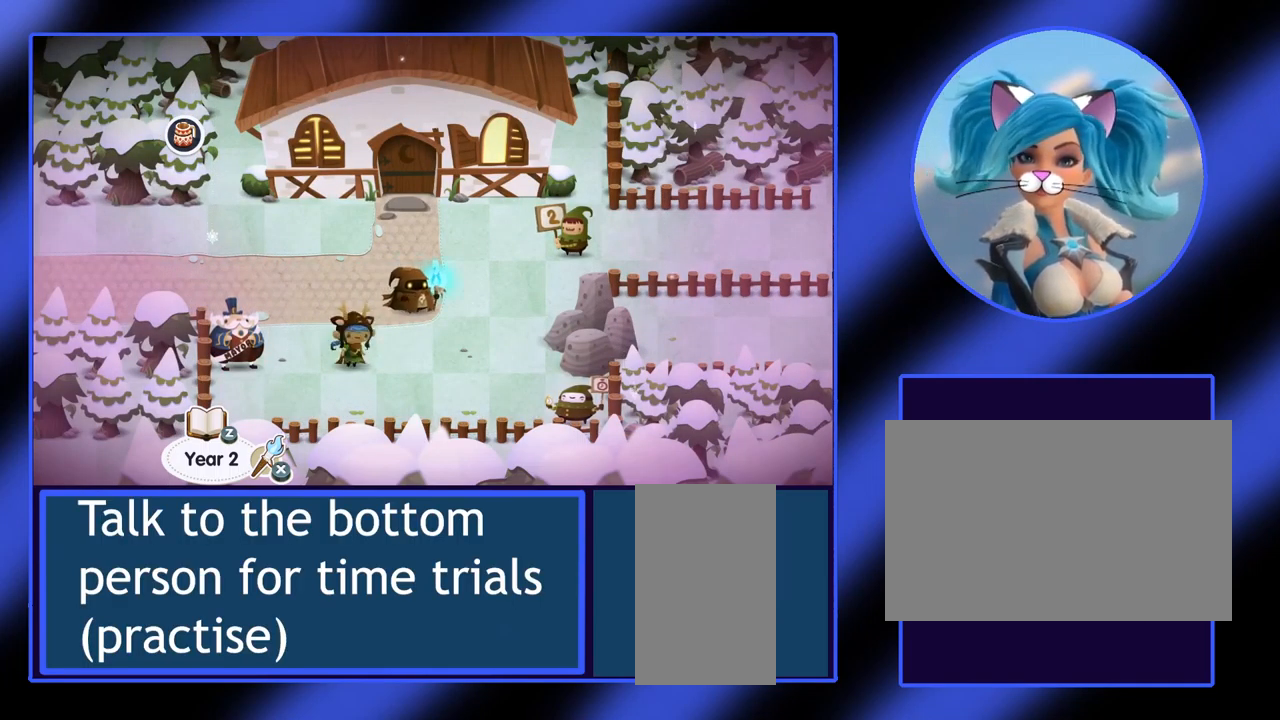
{"keys": ["up"], "mouse": [], "events": [[167, "right", "up"], [400, "up", "down"]]}
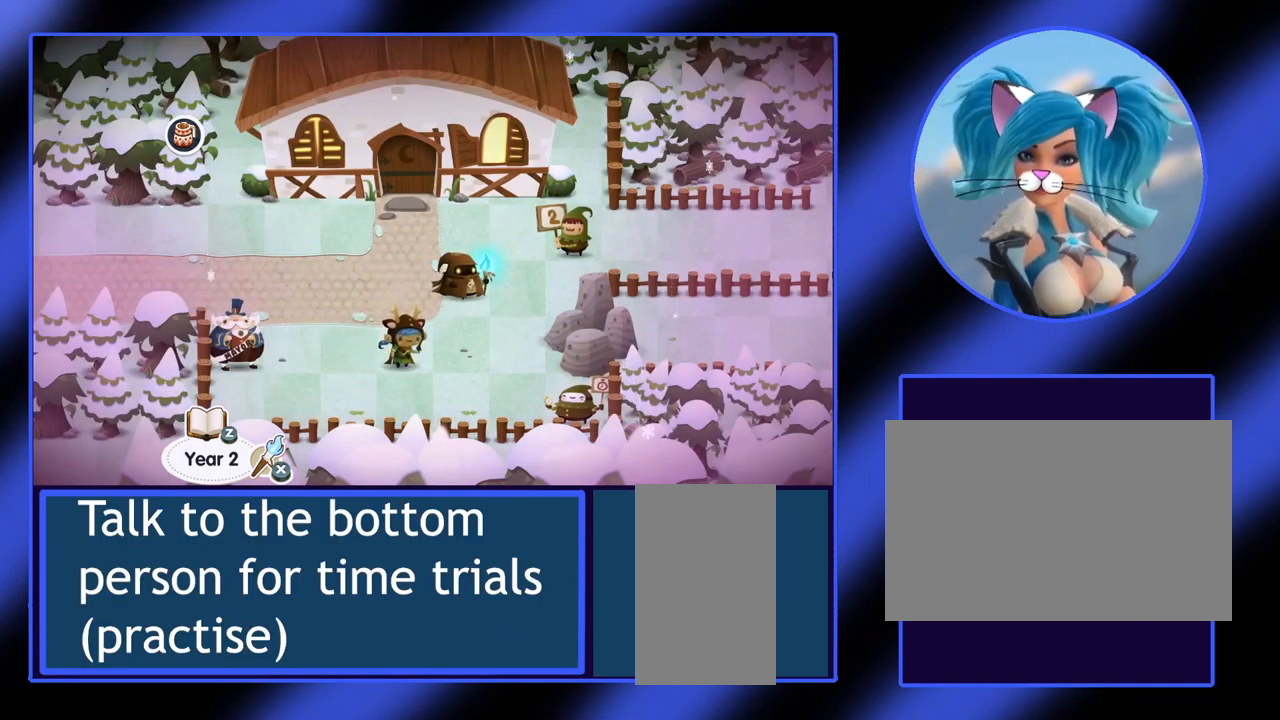
{"keys": ["right"], "mouse": [], "events": [[34, "up", "up"], [500, "right", "down"]]}
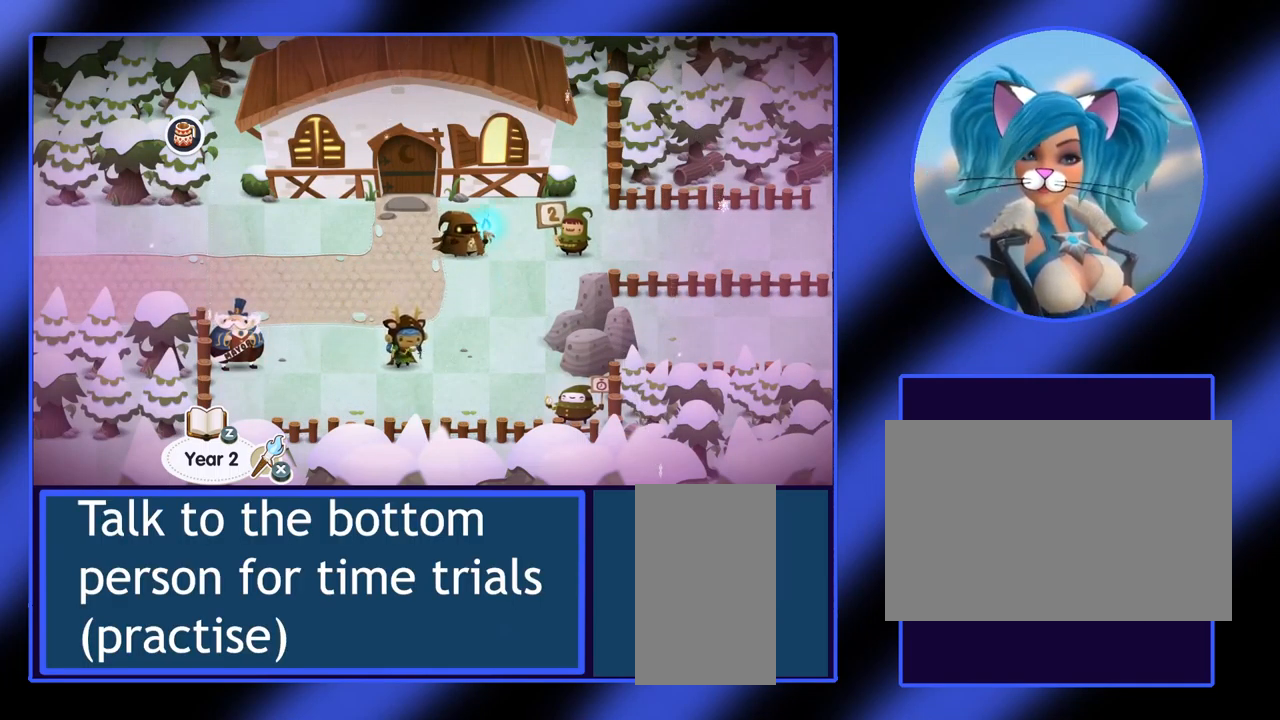
{"keys": ["down"], "mouse": [], "events": [[134, "right", "up"], [234, "down", "down"]]}
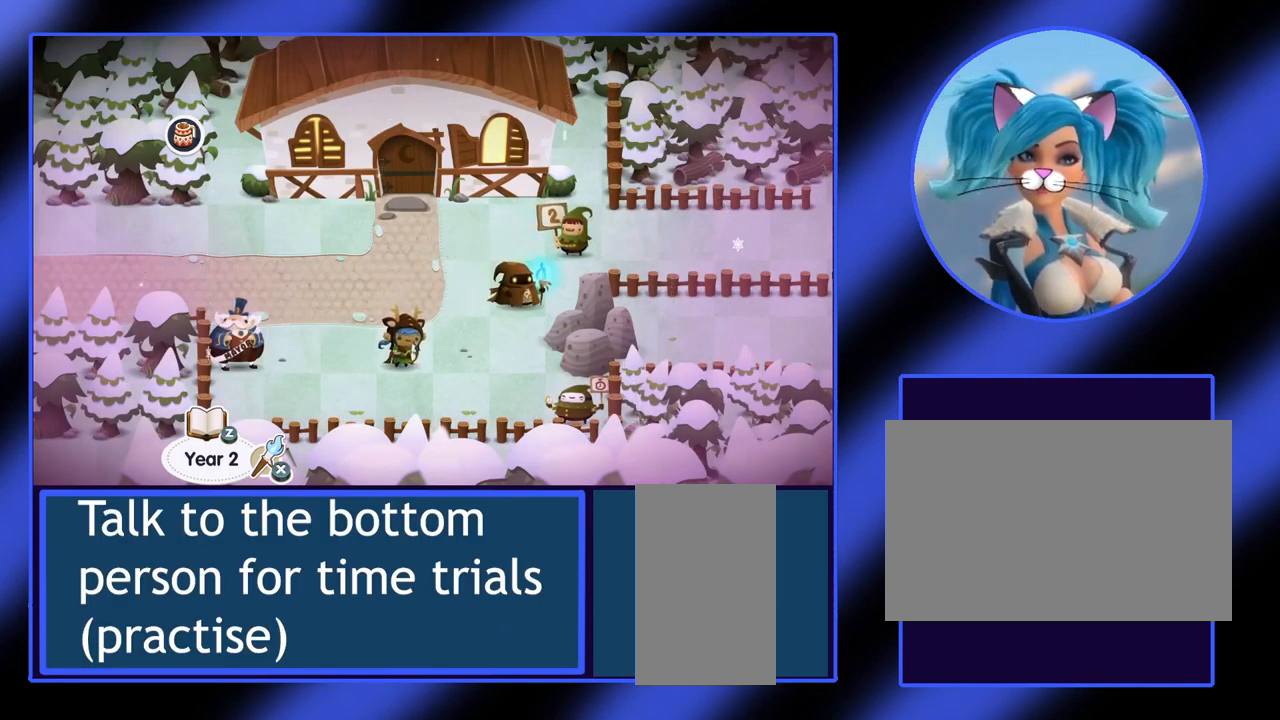
{"keys": [], "mouse": [], "events": [[400, "down", "up"]]}
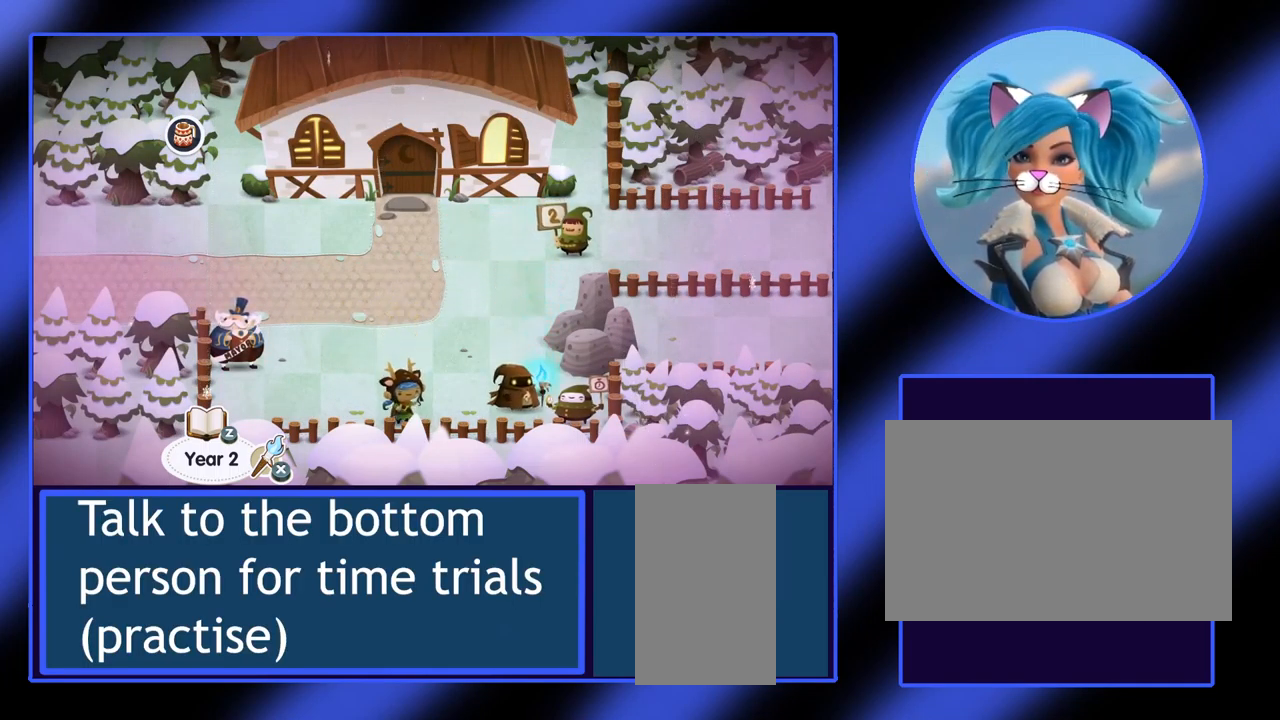
{"keys": [], "mouse": [], "events": []}
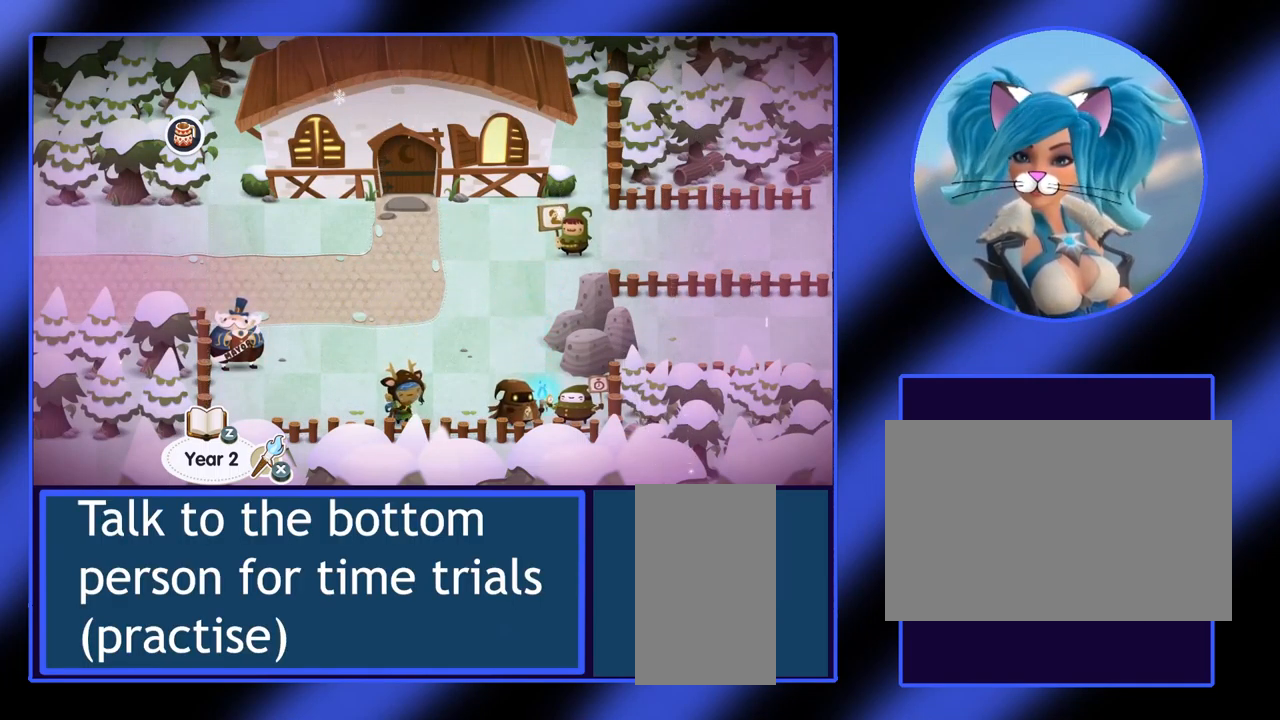
{"keys": [], "mouse": [], "events": [[234, "right", "down"], [334, "right", "up"]]}
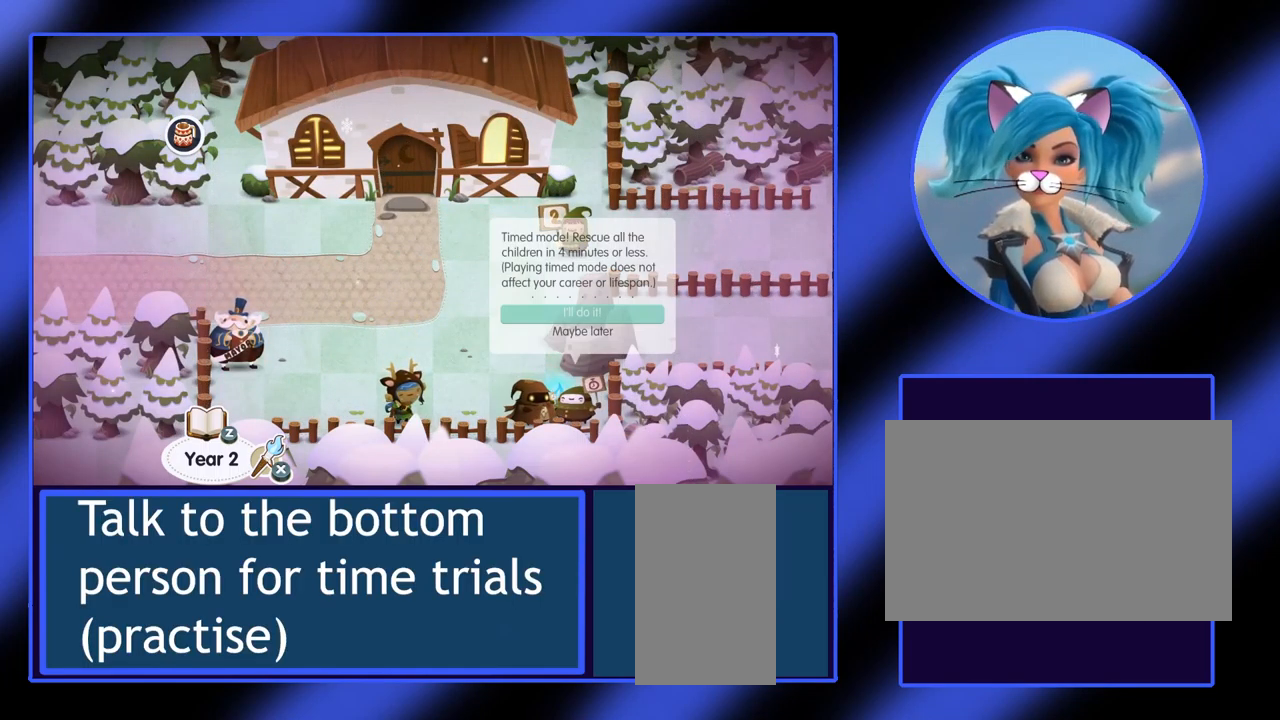
{"keys": [], "mouse": [], "events": []}
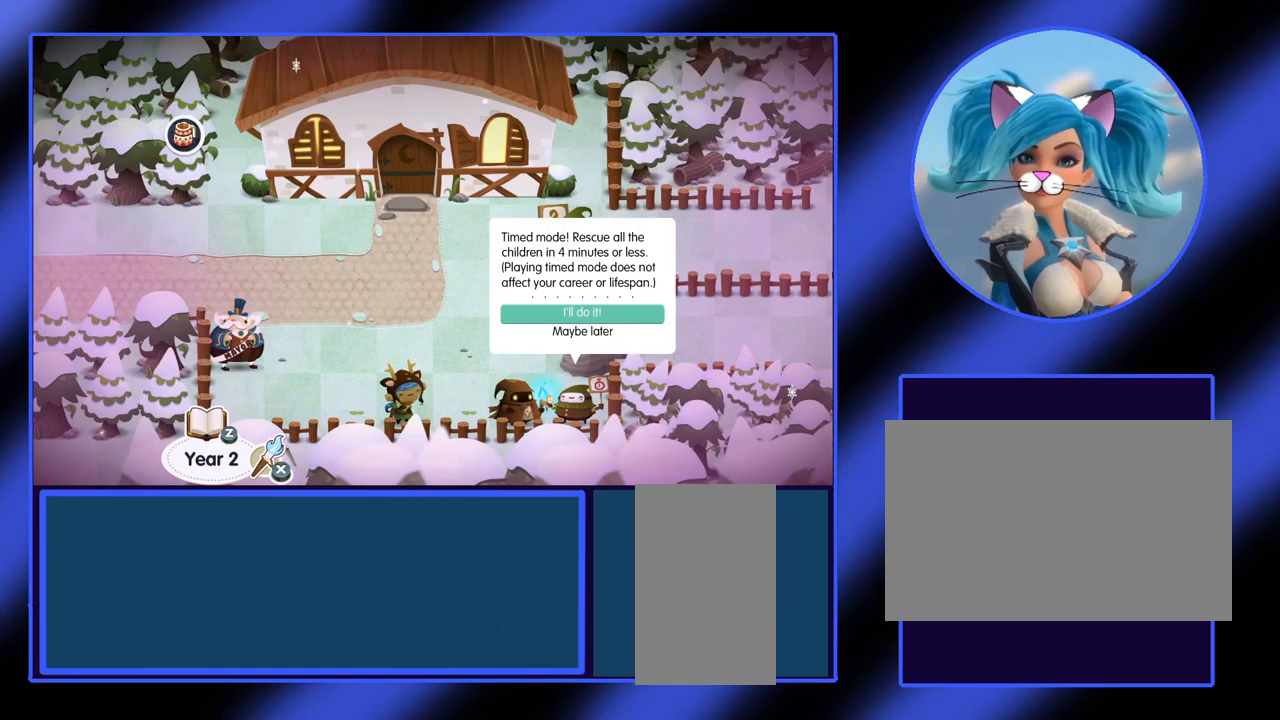
{"keys": [], "mouse": [], "events": []}
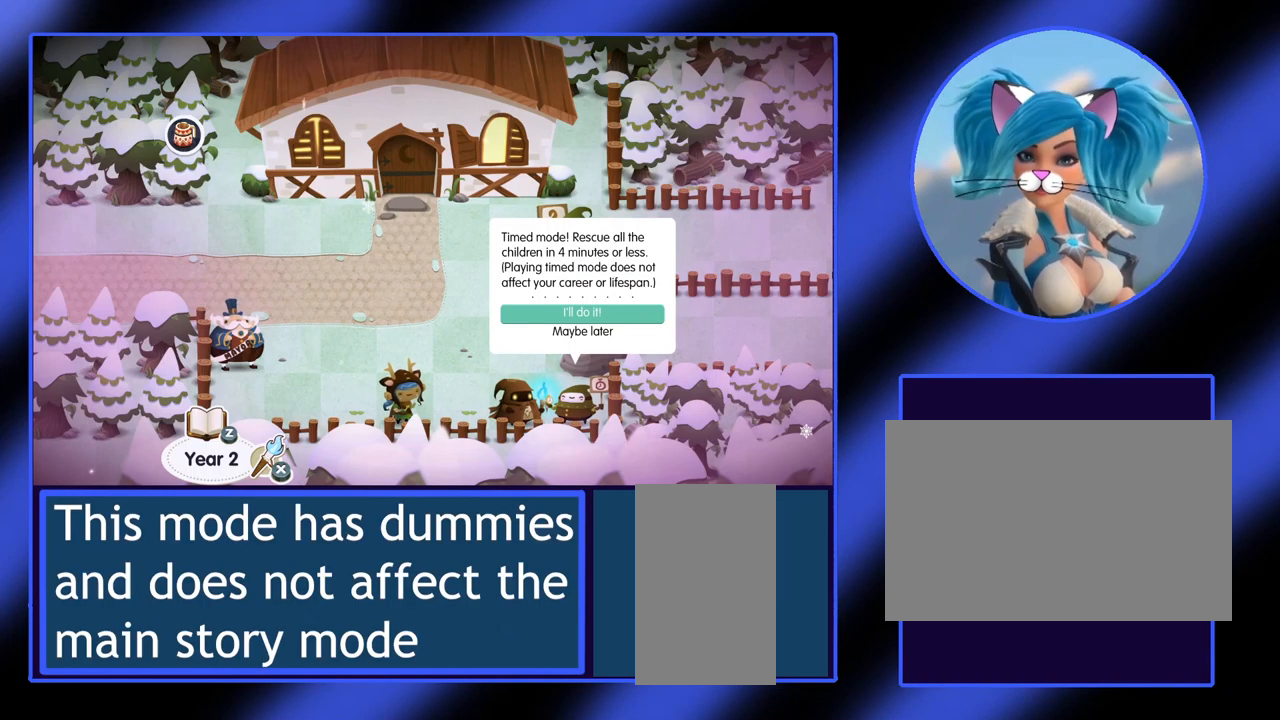
{"keys": [], "mouse": [], "events": []}
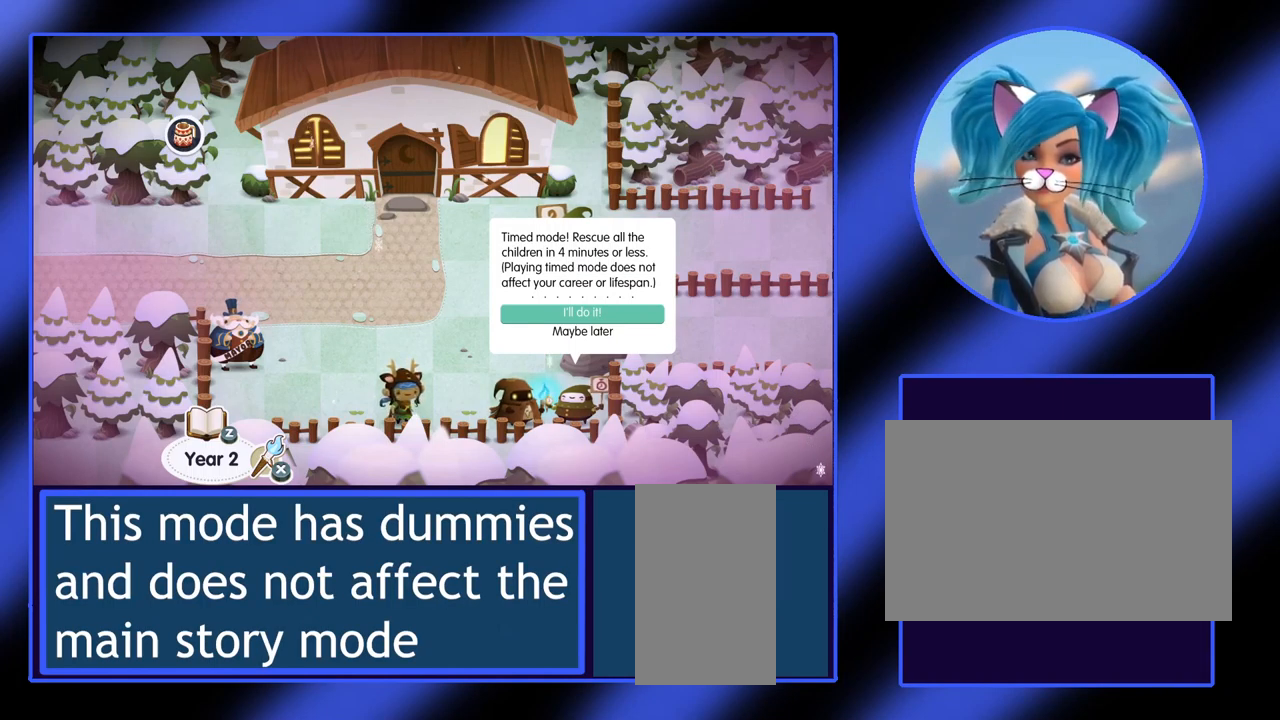
{"keys": [], "mouse": [], "events": []}
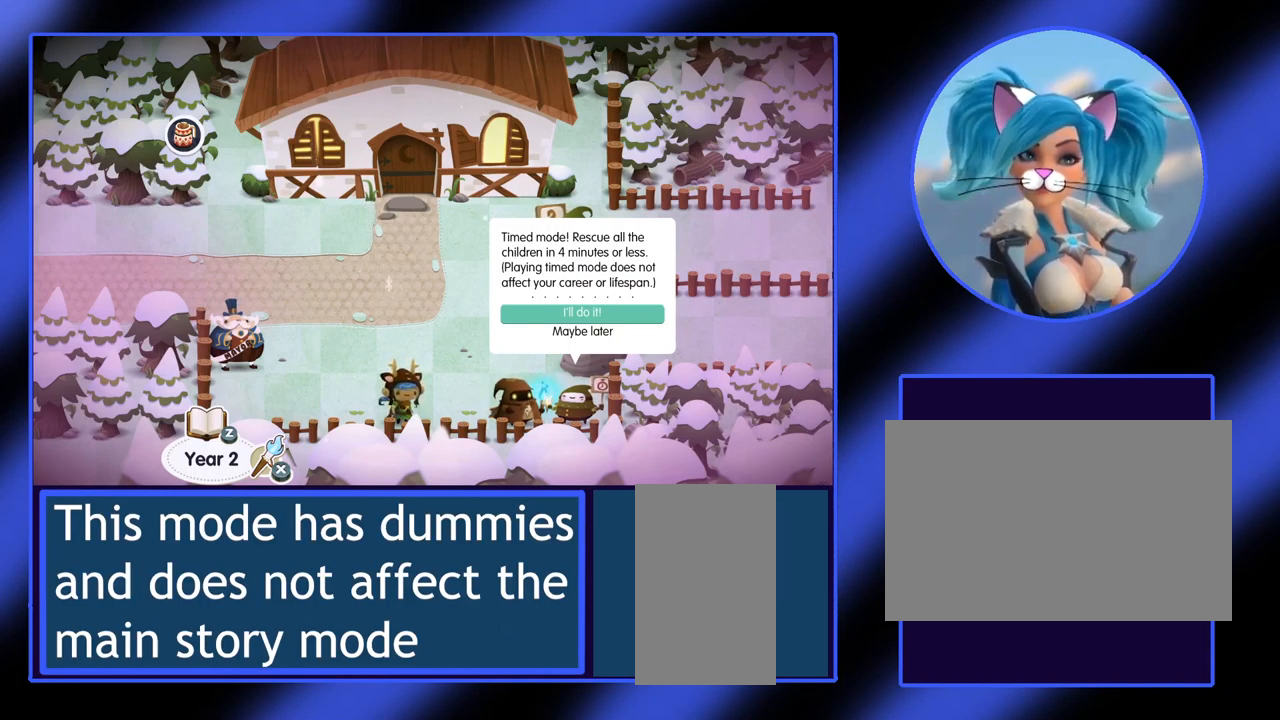
{"keys": [], "mouse": [], "events": []}
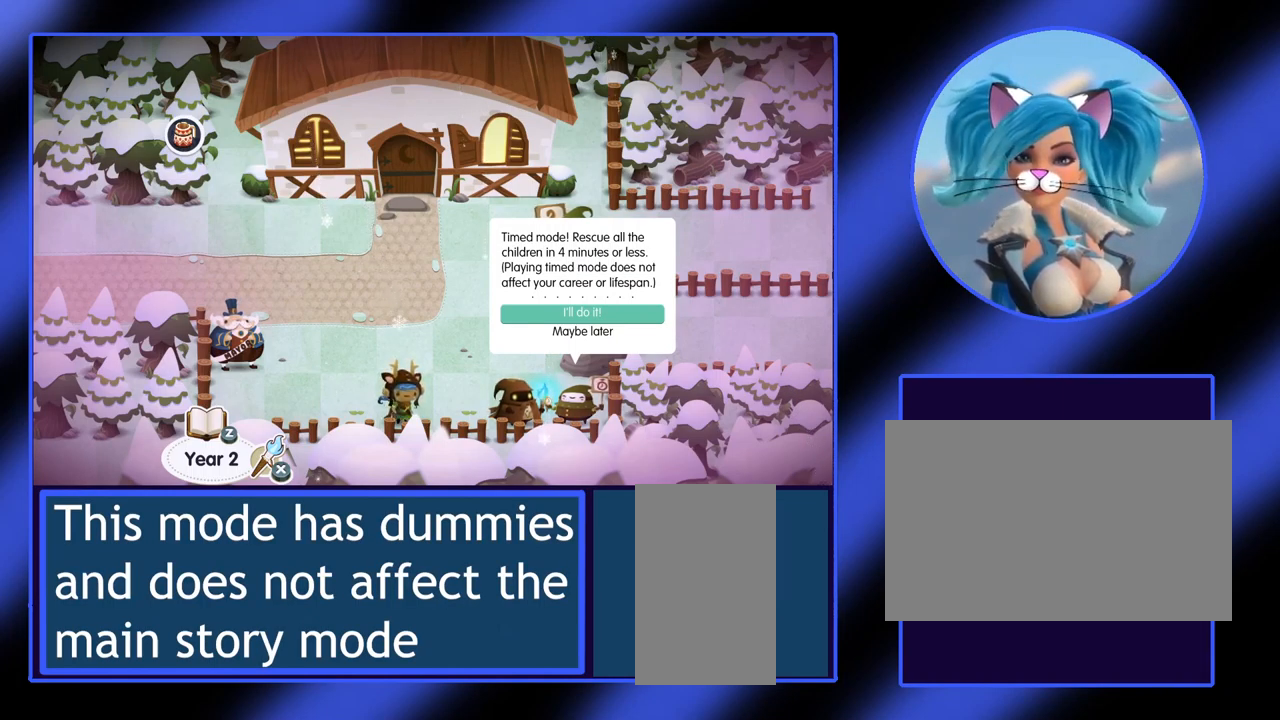
{"keys": [], "mouse": [], "events": []}
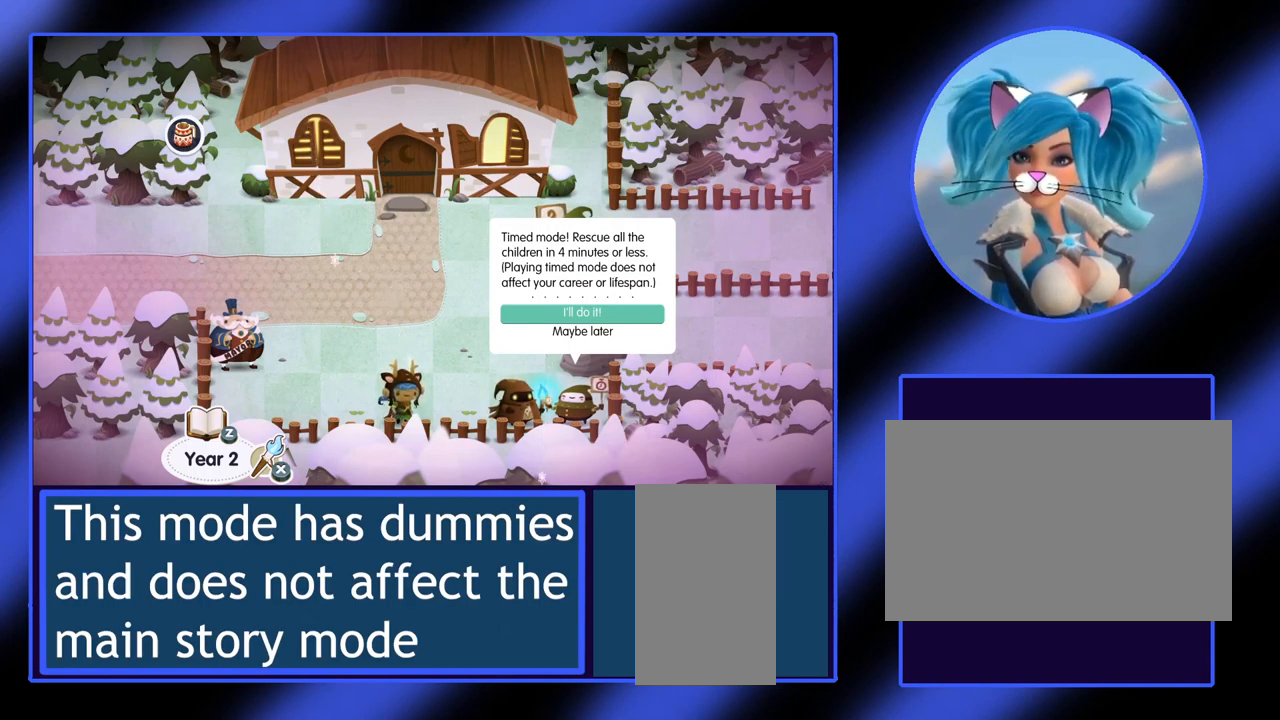
{"keys": [], "mouse": [], "events": []}
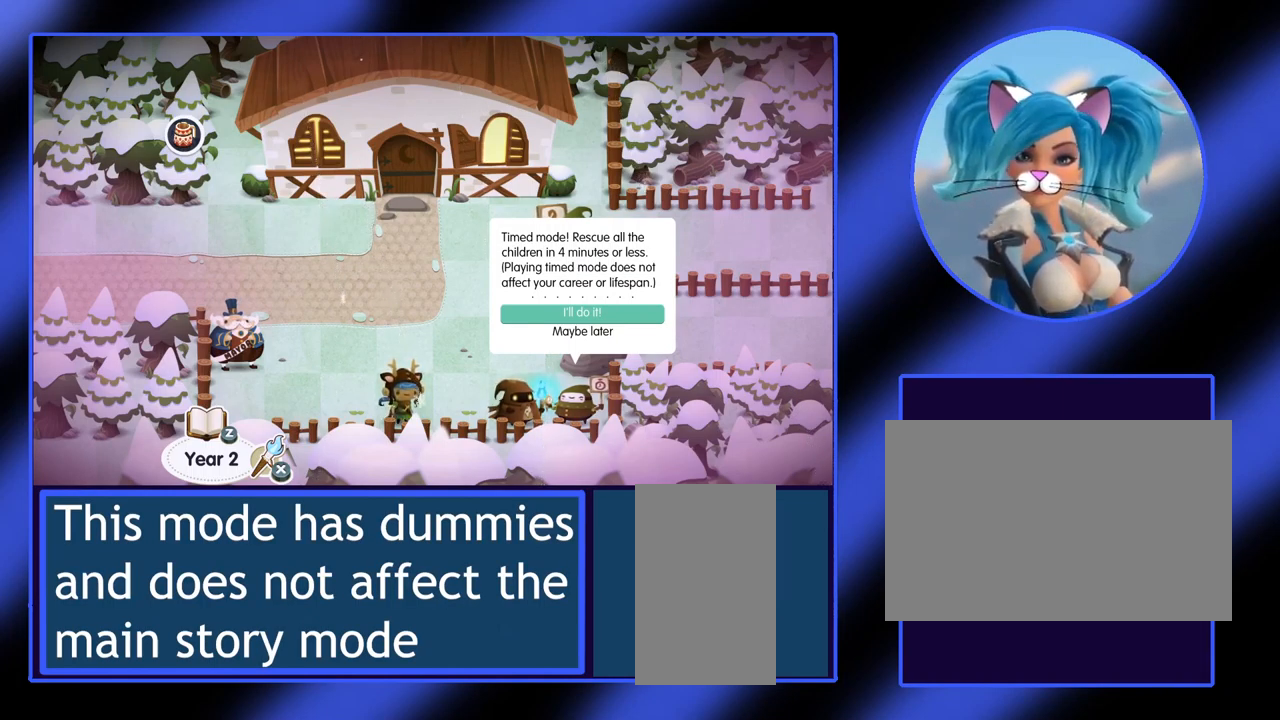
{"keys": [], "mouse": [], "events": []}
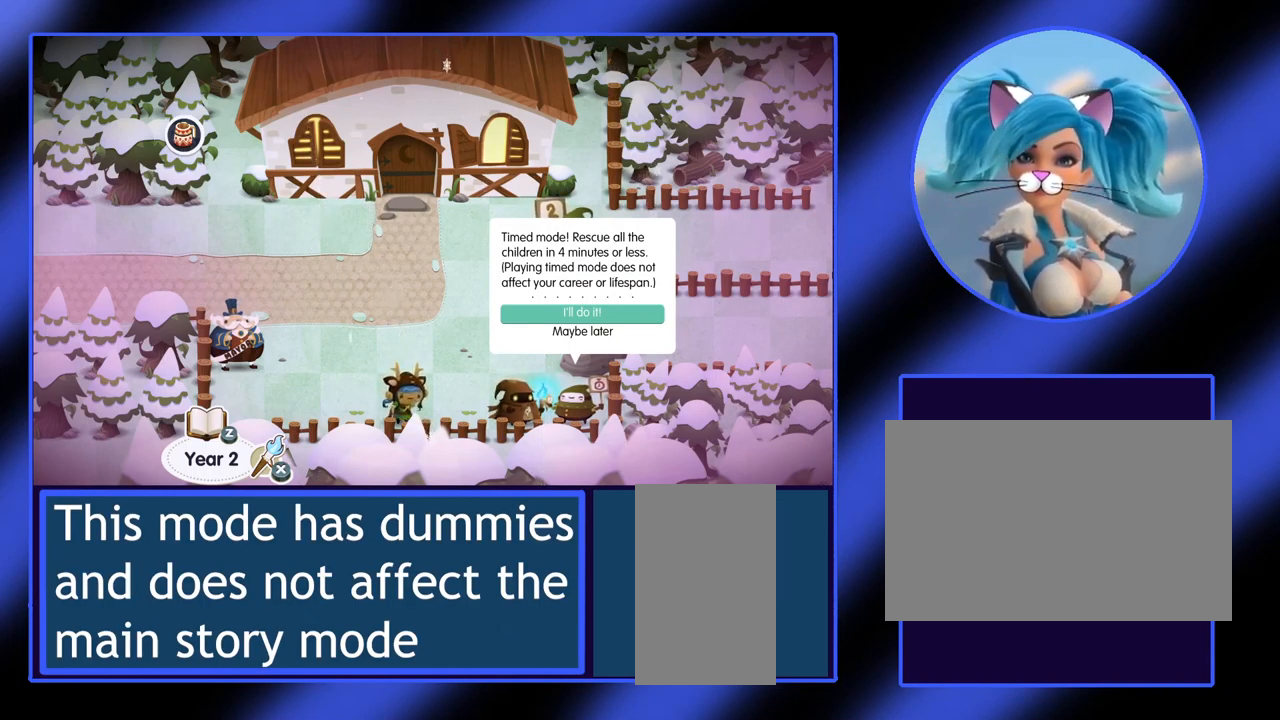
{"keys": [], "mouse": [], "events": []}
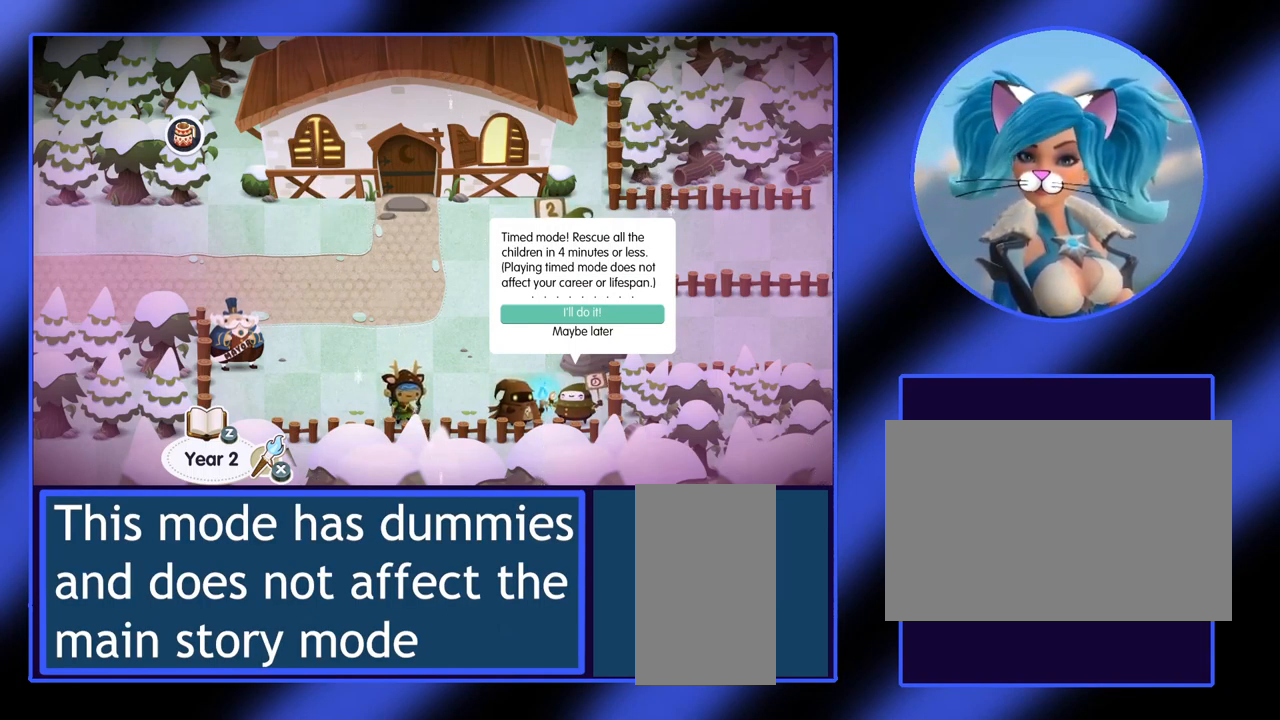
{"keys": [], "mouse": [], "events": [[333, "down", "down"], [433, "down", "up"]]}
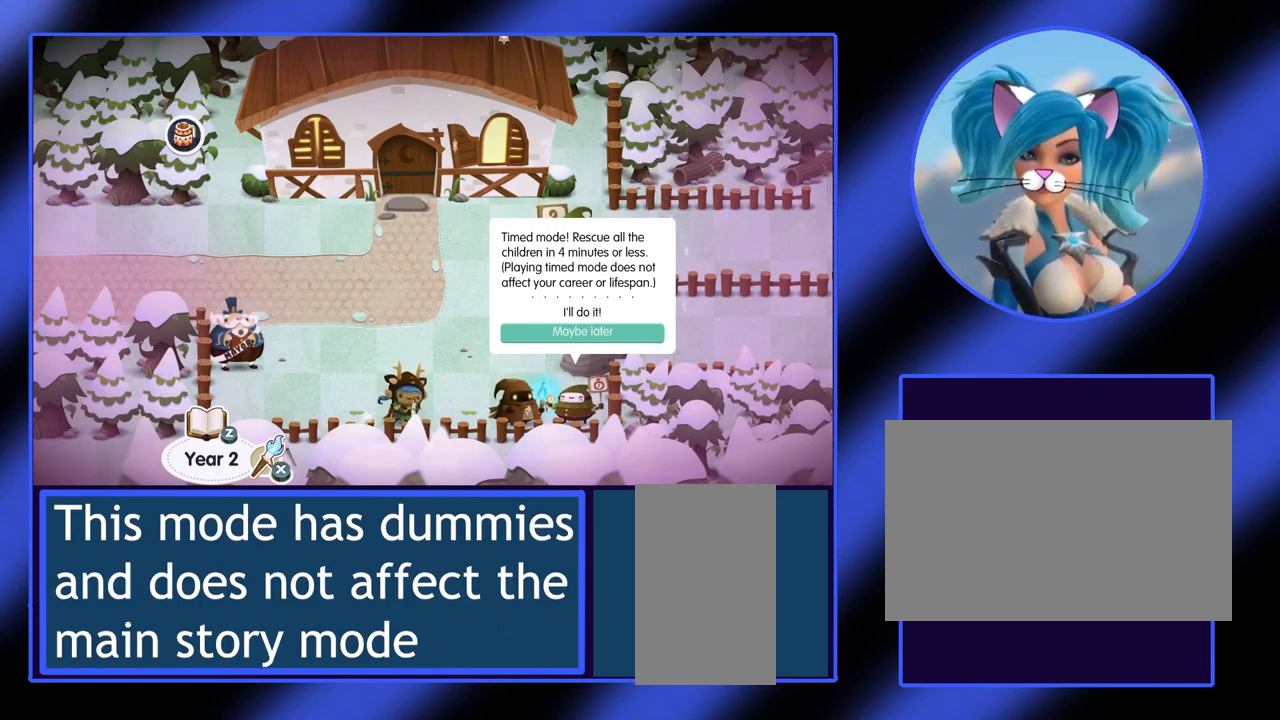
{"keys": [], "mouse": [], "events": []}
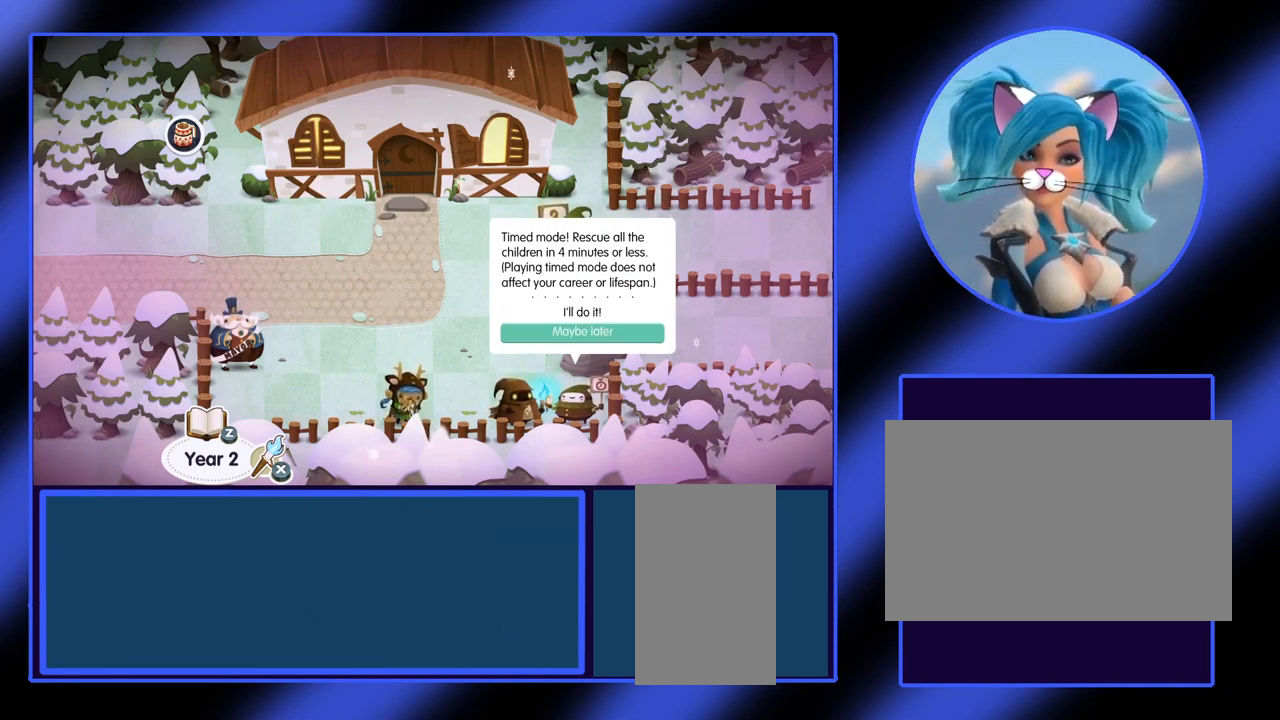
{"keys": [], "mouse": [], "events": [[67, "space", "down"], [200, "space", "up"]]}